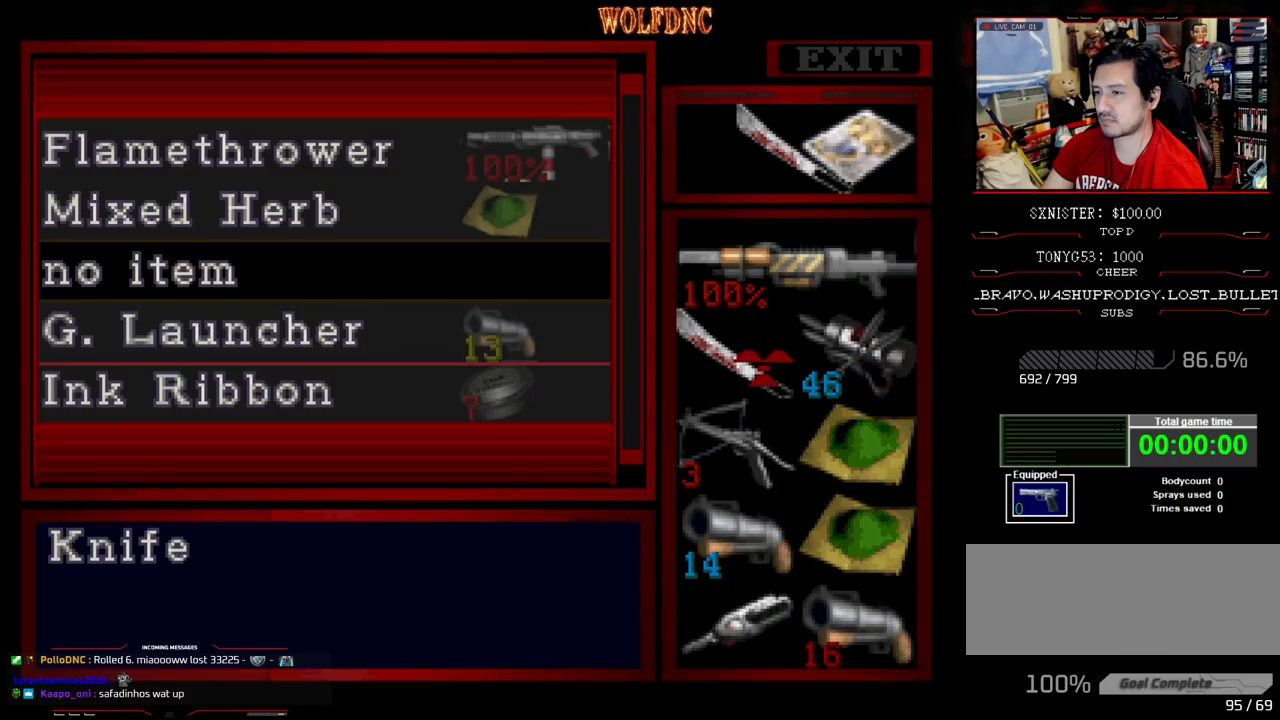
Gameplay with a controller (PlayStation layout); each line is a JSON object with the inputs held at the frame after it. "events" lists button and stick changes between this image and that frame as [ms after this image, input, new state], when the widget could be followed in between. Not read: L3 R3 other_buttons.
{"buttons": [], "events": []}
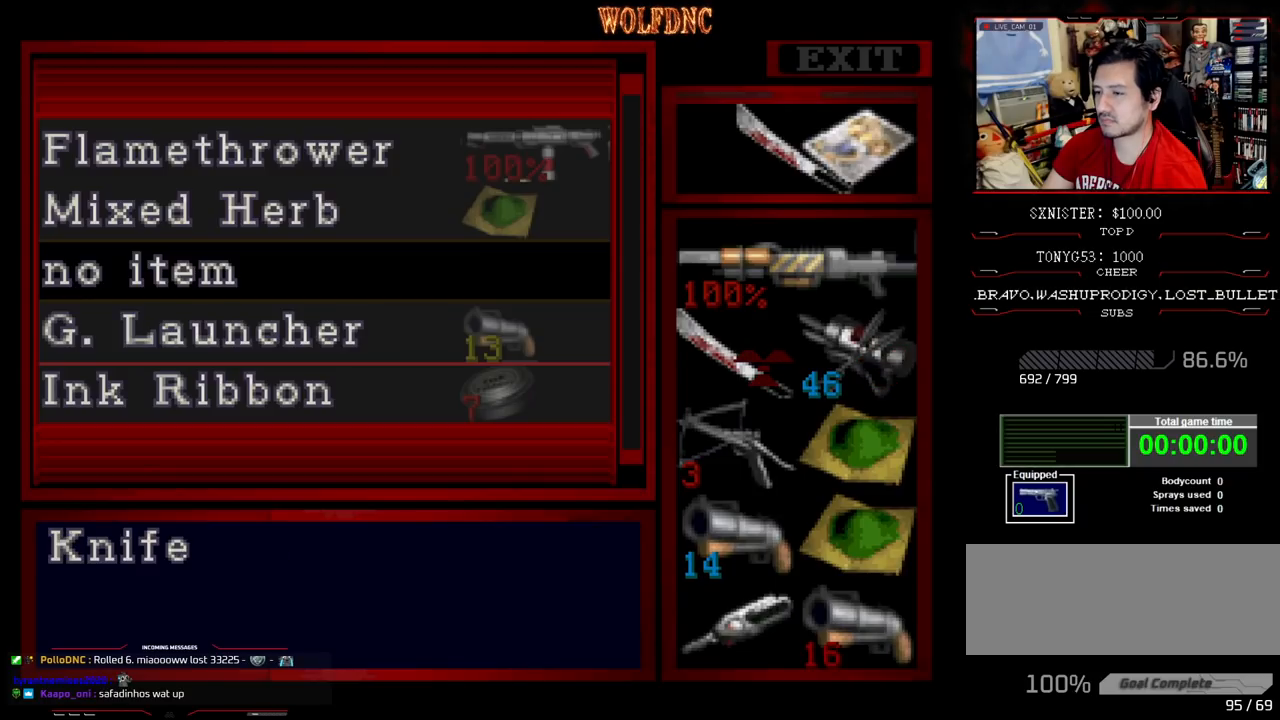
{"buttons": [], "events": []}
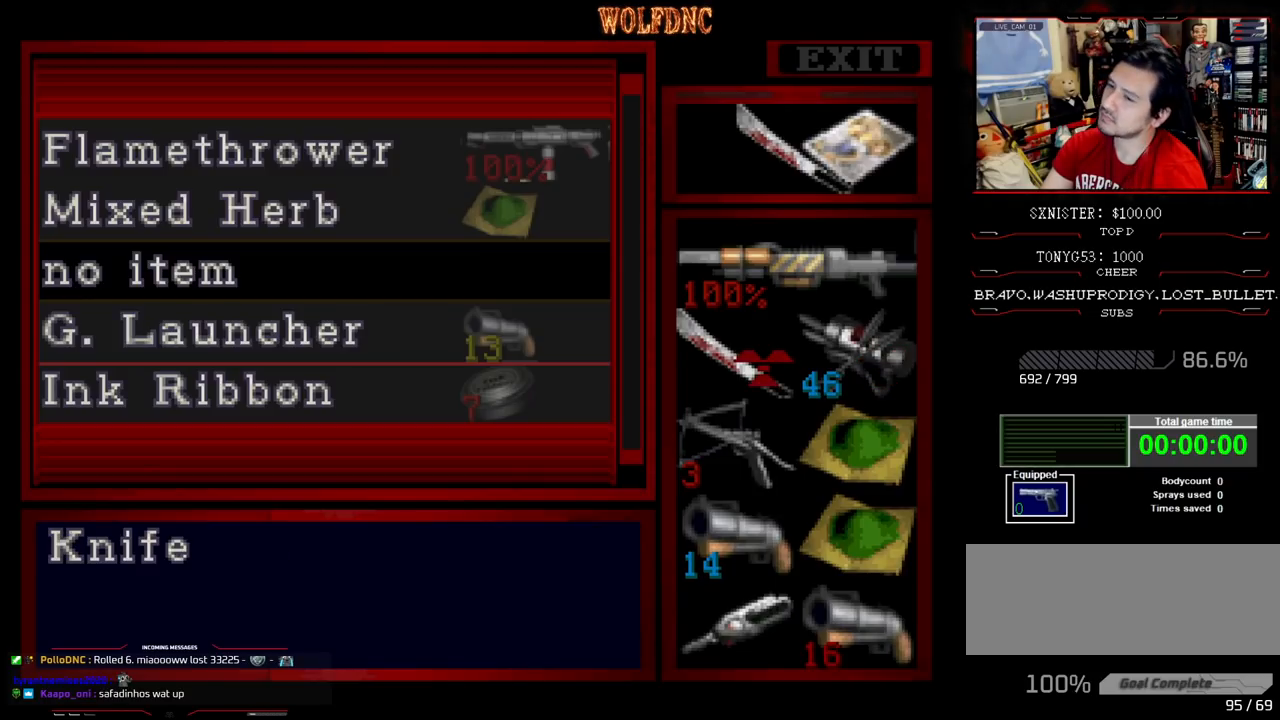
{"buttons": [], "events": []}
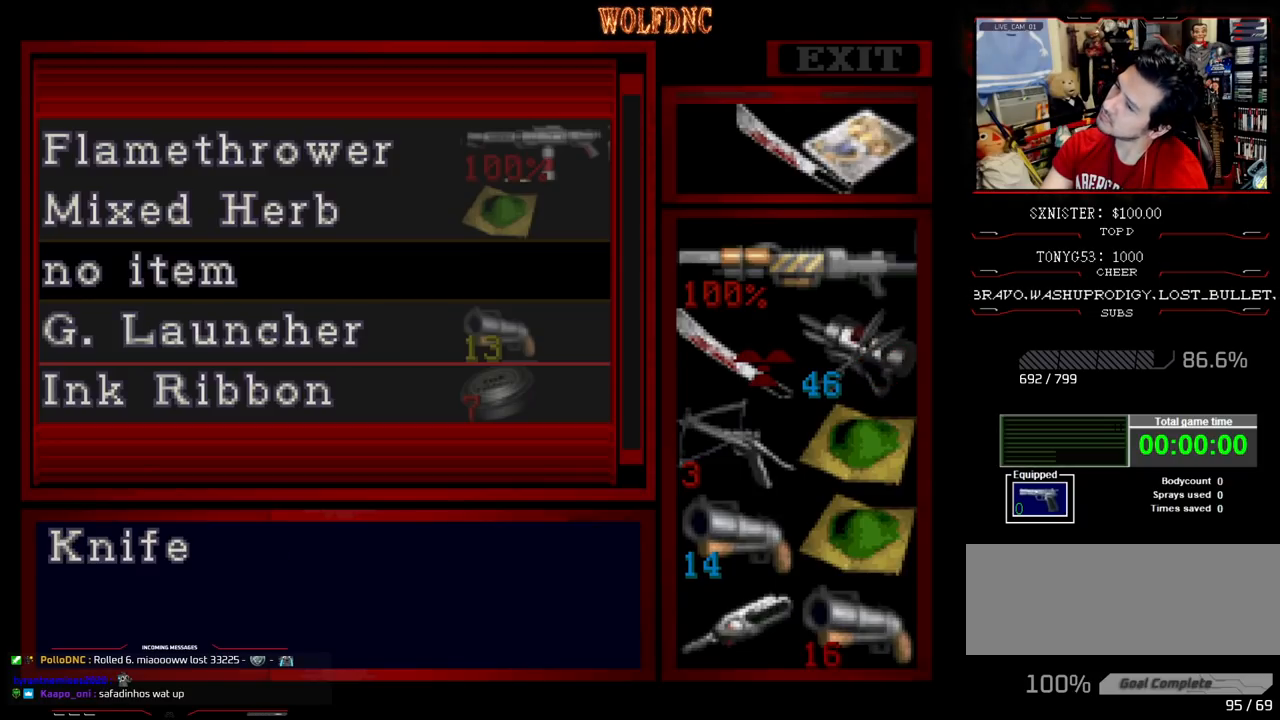
{"buttons": ["DPAD_DOWN"], "events": [[150, "DPAD_DOWN", "down"], [250, "DPAD_DOWN", "up"], [333, "DPAD_DOWN", "down"], [433, "DPAD_DOWN", "up"], [483, "DPAD_DOWN", "down"]]}
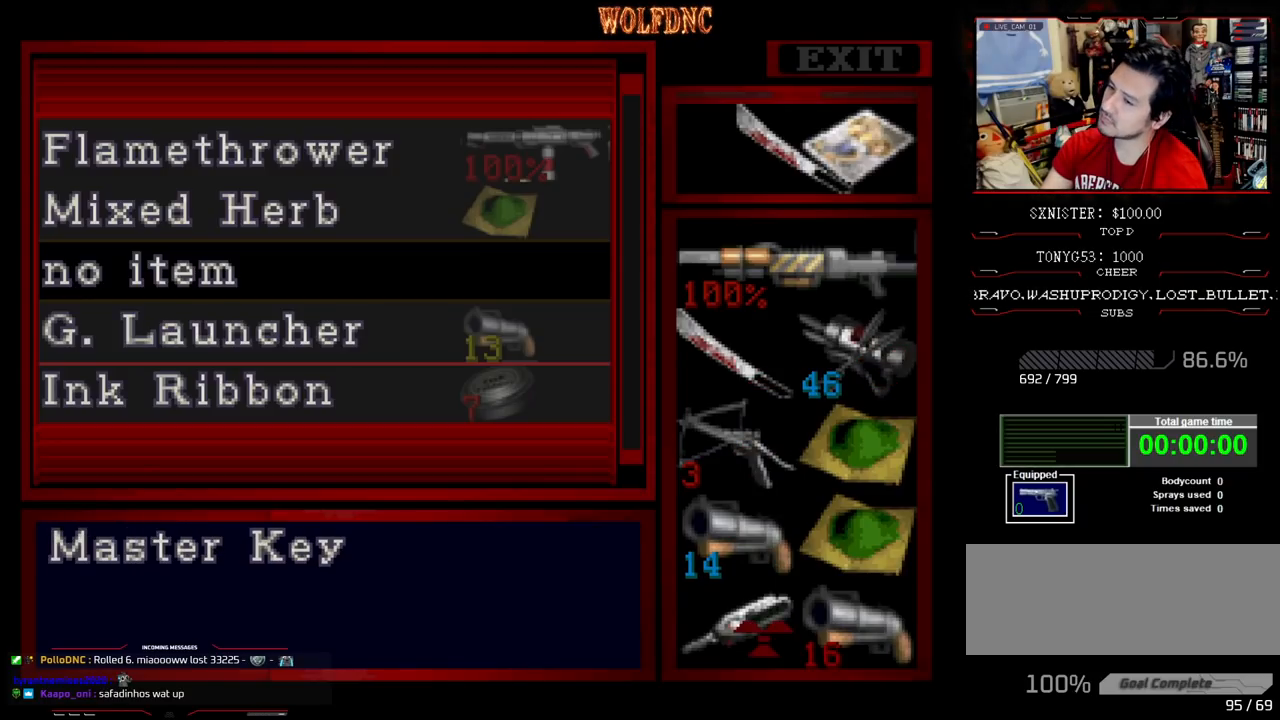
{"buttons": [], "events": [[117, "DPAD_DOWN", "up"]]}
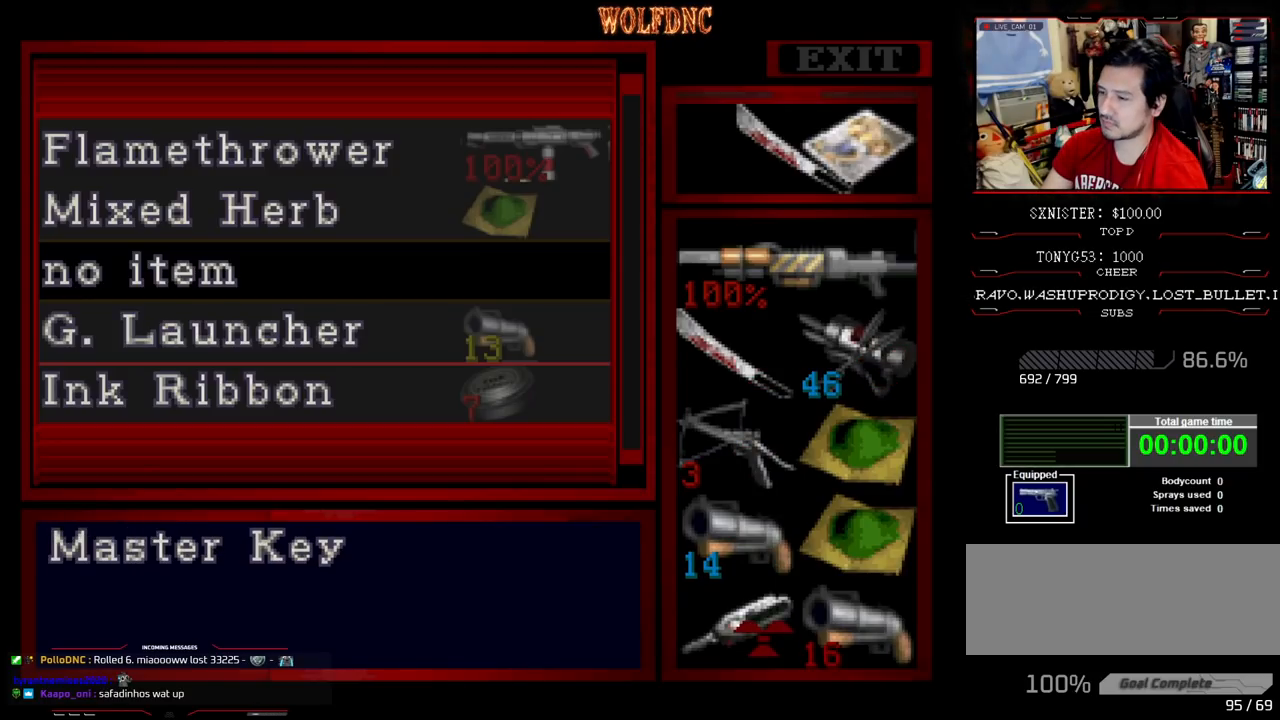
{"buttons": [], "events": [[233, "DPAD_RIGHT", "down"], [333, "CROSS", "down"], [333, "DPAD_RIGHT", "up"], [417, "CROSS", "up"]]}
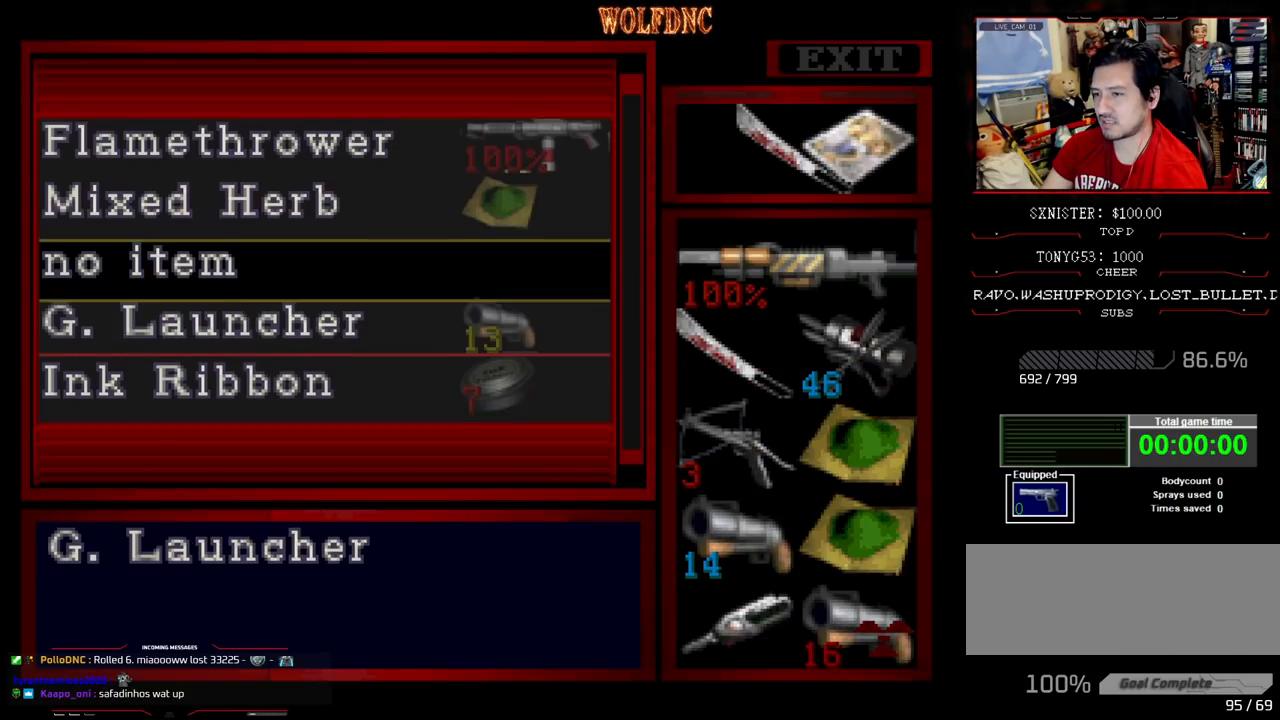
{"buttons": ["CROSS"], "events": [[17, "DPAD_DOWN", "down"], [50, "DPAD_DOWN", "up"], [333, "DPAD_DOWN", "down"], [383, "DPAD_DOWN", "up"], [483, "CROSS", "down"]]}
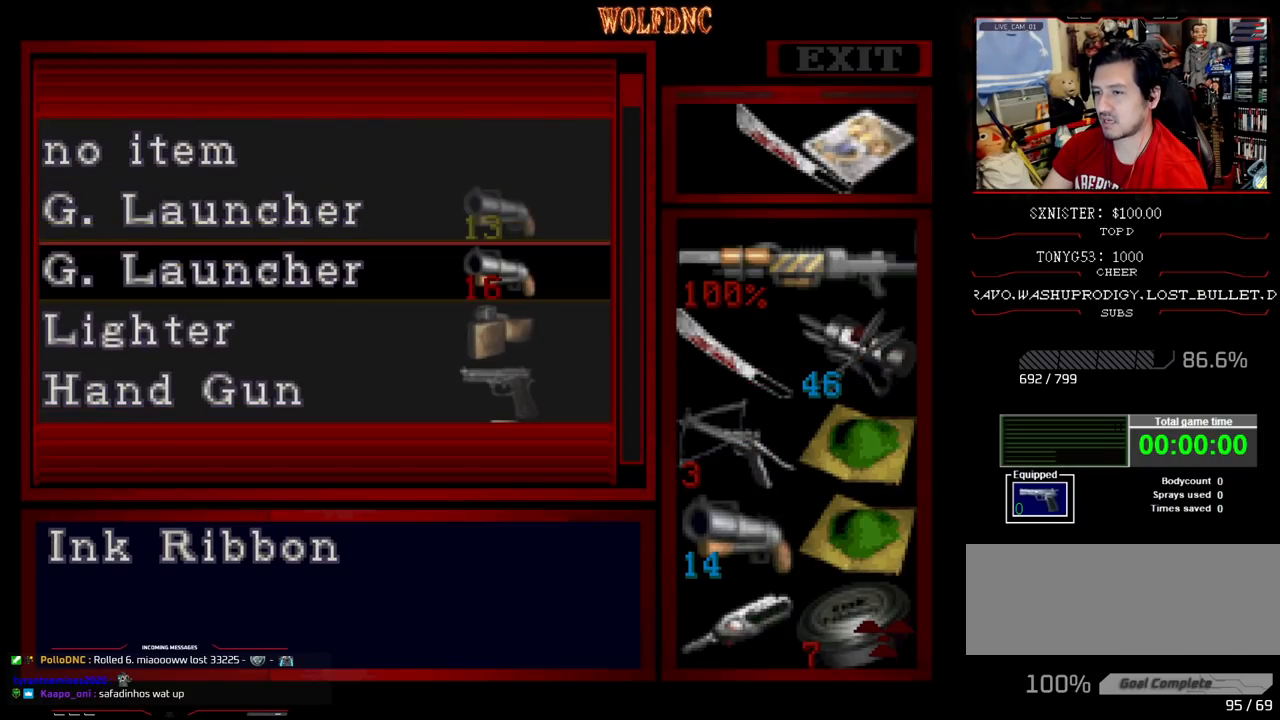
{"buttons": ["DPAD_RIGHT"], "events": [[67, "CROSS", "up"], [167, "SQUARE", "down"], [300, "DPAD_RIGHT", "down"], [300, "SQUARE", "up"]]}
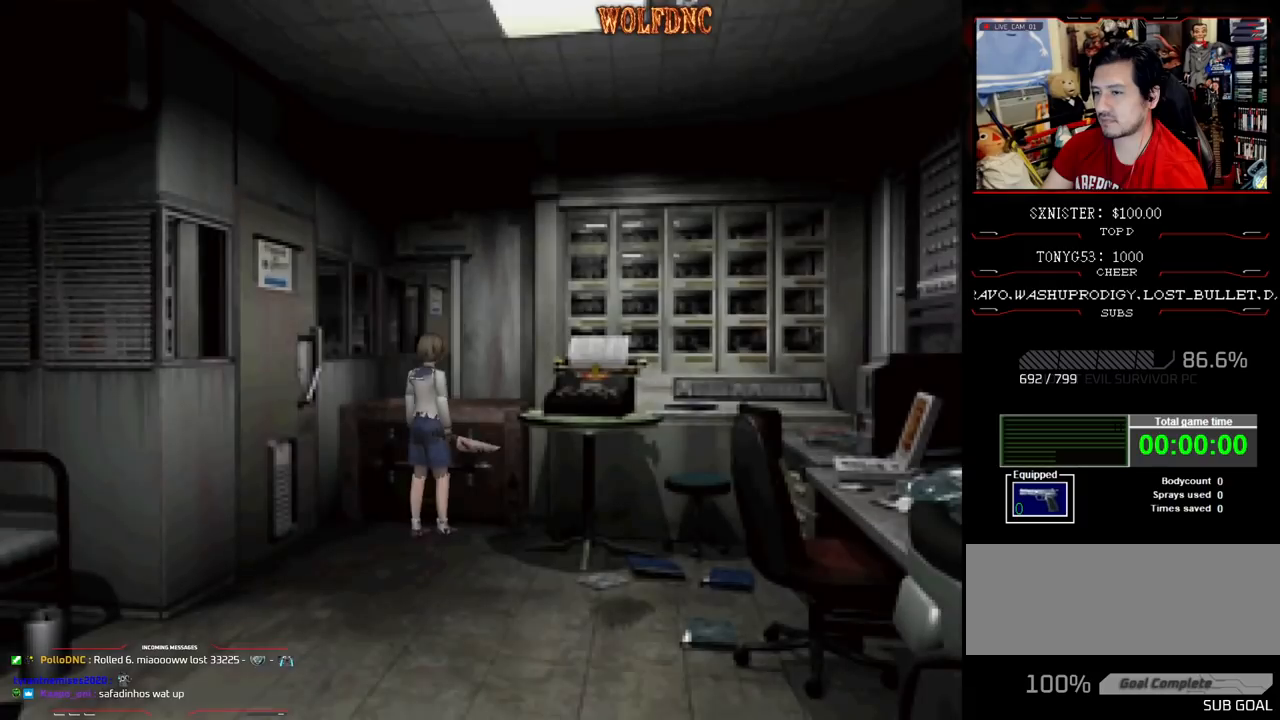
{"buttons": ["CROSS", "SQUARE", "DPAD_UP", "DPAD_RIGHT"], "events": [[283, "SQUARE", "down"], [317, "DPAD_UP", "down"], [467, "CROSS", "down"]]}
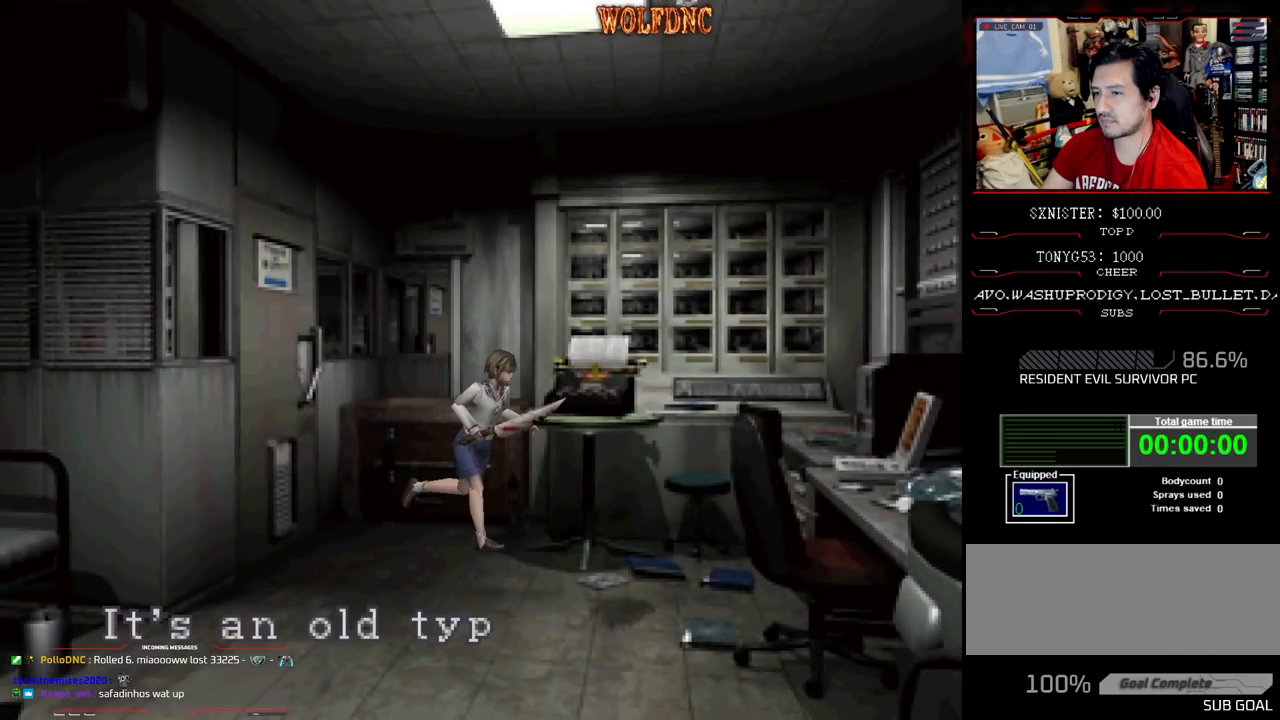
{"buttons": ["CROSS"], "events": [[17, "DPAD_RIGHT", "up"], [67, "CROSS", "up"], [100, "CROSS", "down"], [100, "DPAD_UP", "up"], [100, "SQUARE", "up"], [200, "CROSS", "up"], [250, "CROSS", "down"]]}
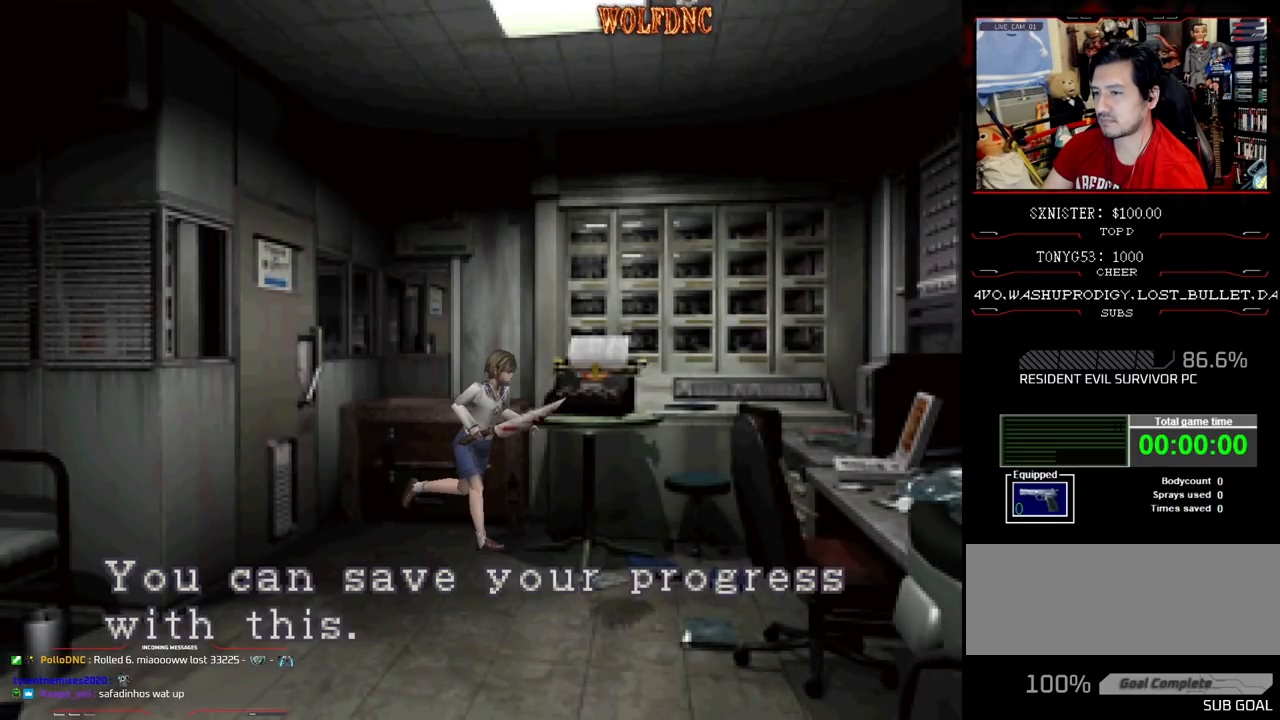
{"buttons": ["CROSS"], "events": [[67, "CROSS", "up"], [117, "CROSS", "down"], [217, "CROSS", "up"], [267, "CROSS", "down"]]}
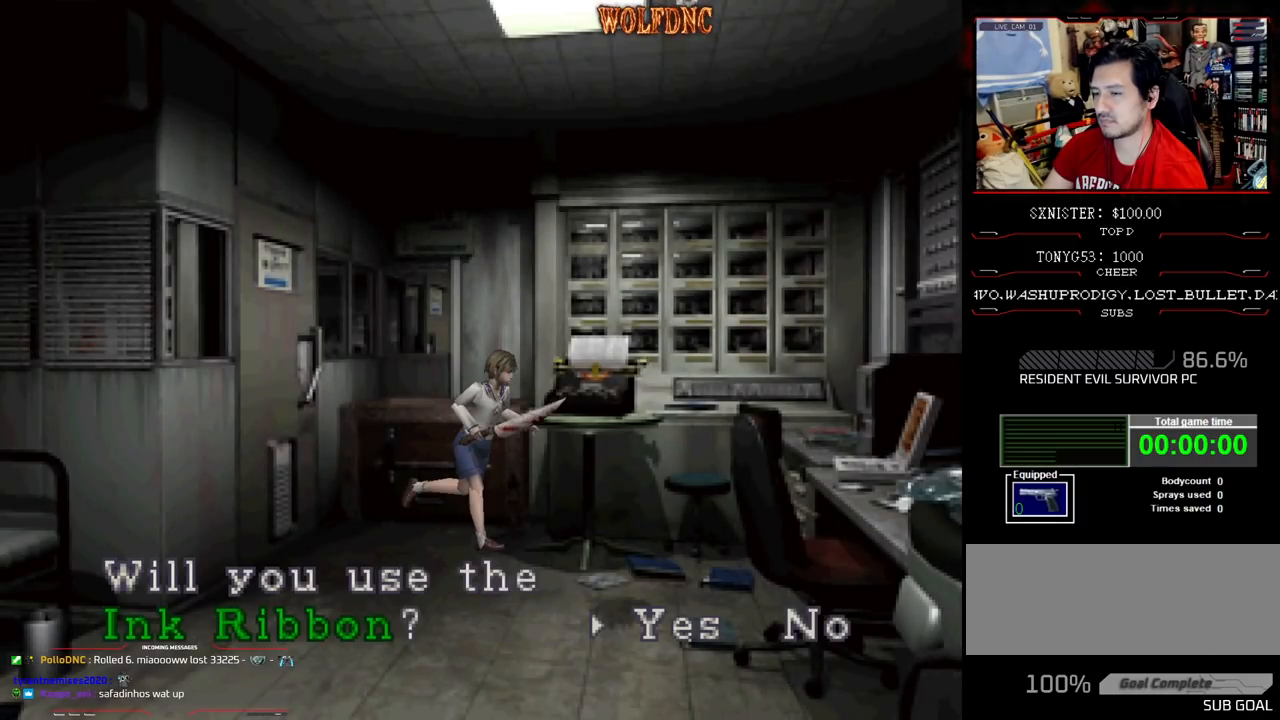
{"buttons": ["CROSS"], "events": [[33, "CROSS", "up"], [133, "CROSS", "down"], [233, "CROSS", "up"], [467, "CROSS", "down"]]}
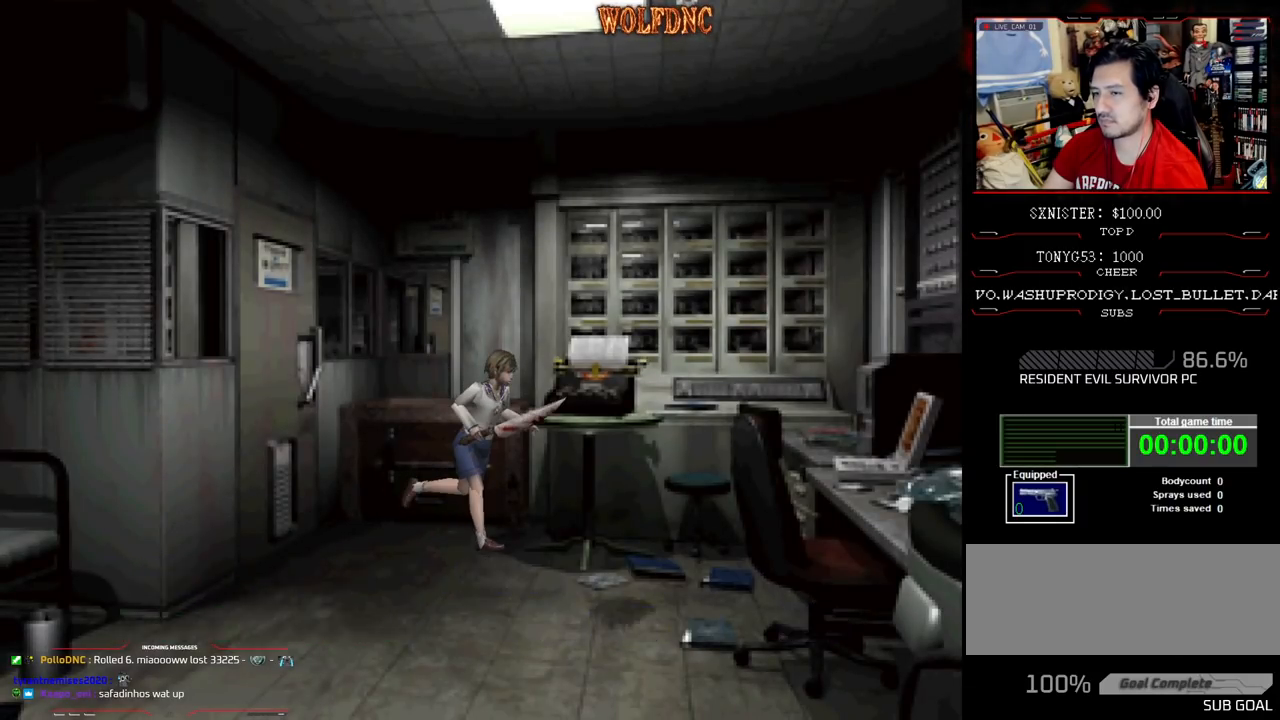
{"buttons": [], "events": [[50, "CROSS", "up"]]}
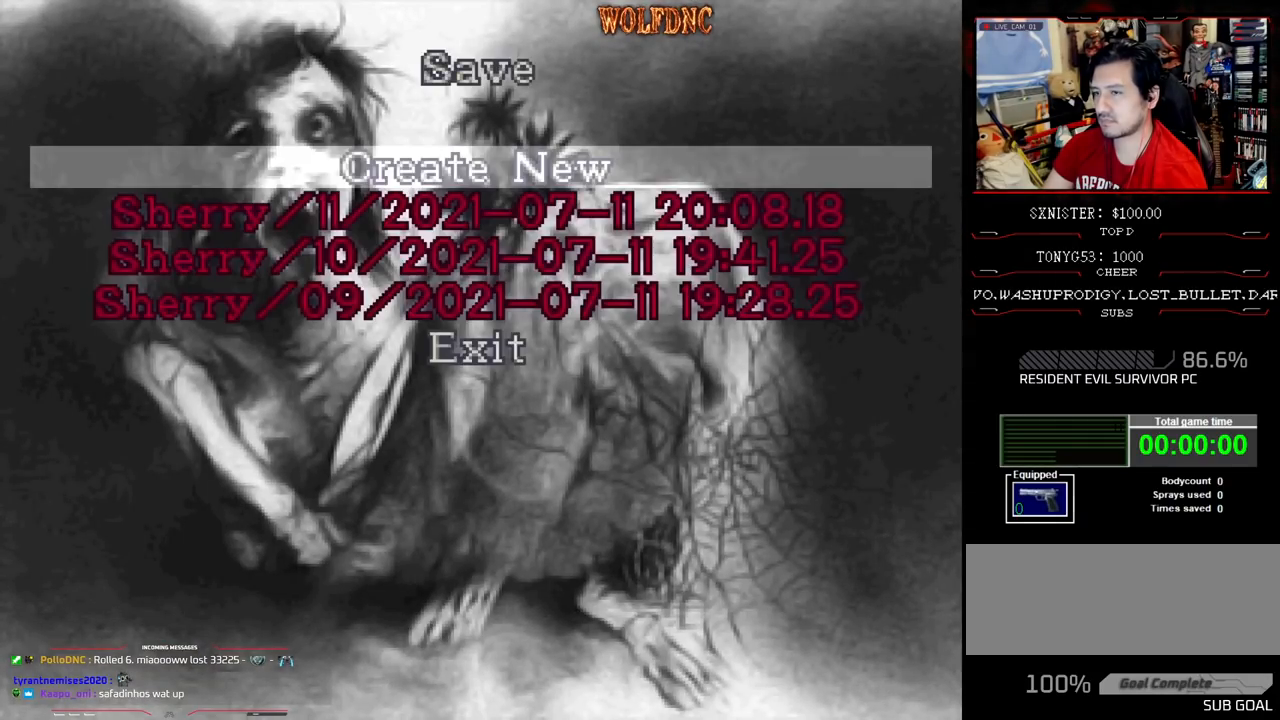
{"buttons": ["CROSS"], "events": [[350, "DPAD_DOWN", "down"], [400, "DPAD_DOWN", "up"], [450, "CROSS", "down"]]}
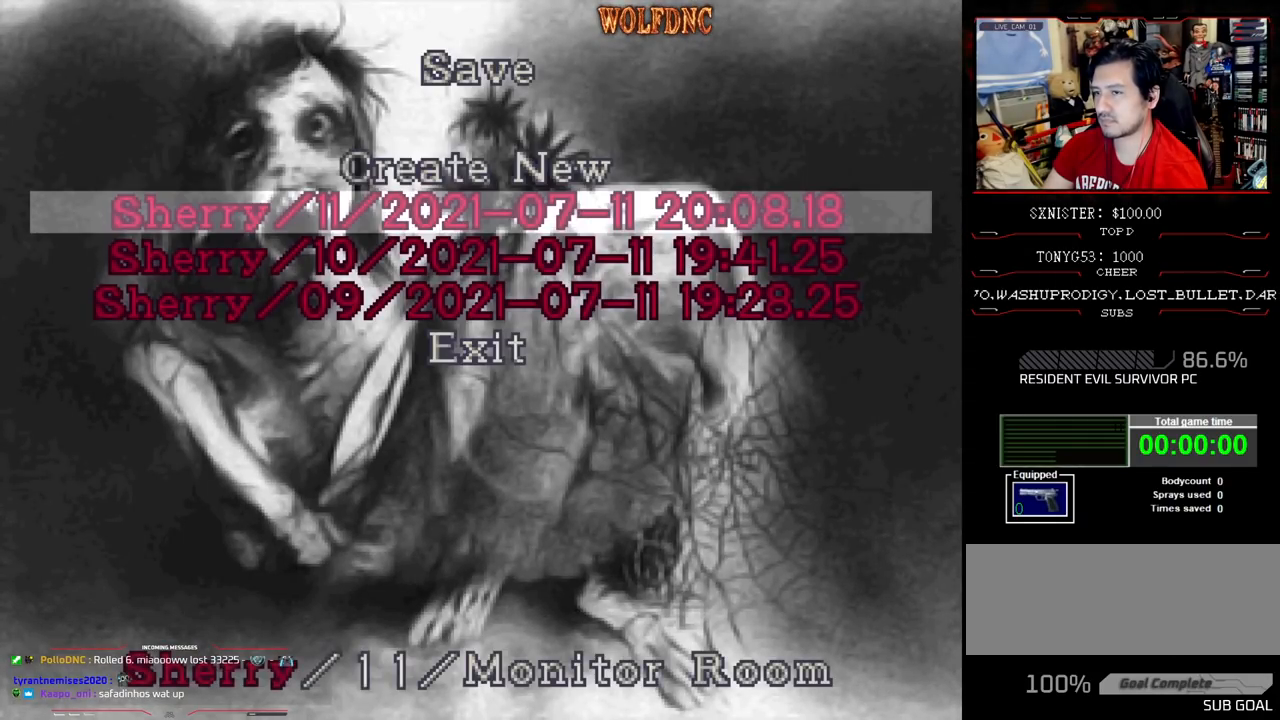
{"buttons": [], "events": [[33, "CROSS", "up"], [183, "CROSS", "down"], [283, "CROSS", "up"], [367, "CROSS", "down"], [417, "CROSS", "up"]]}
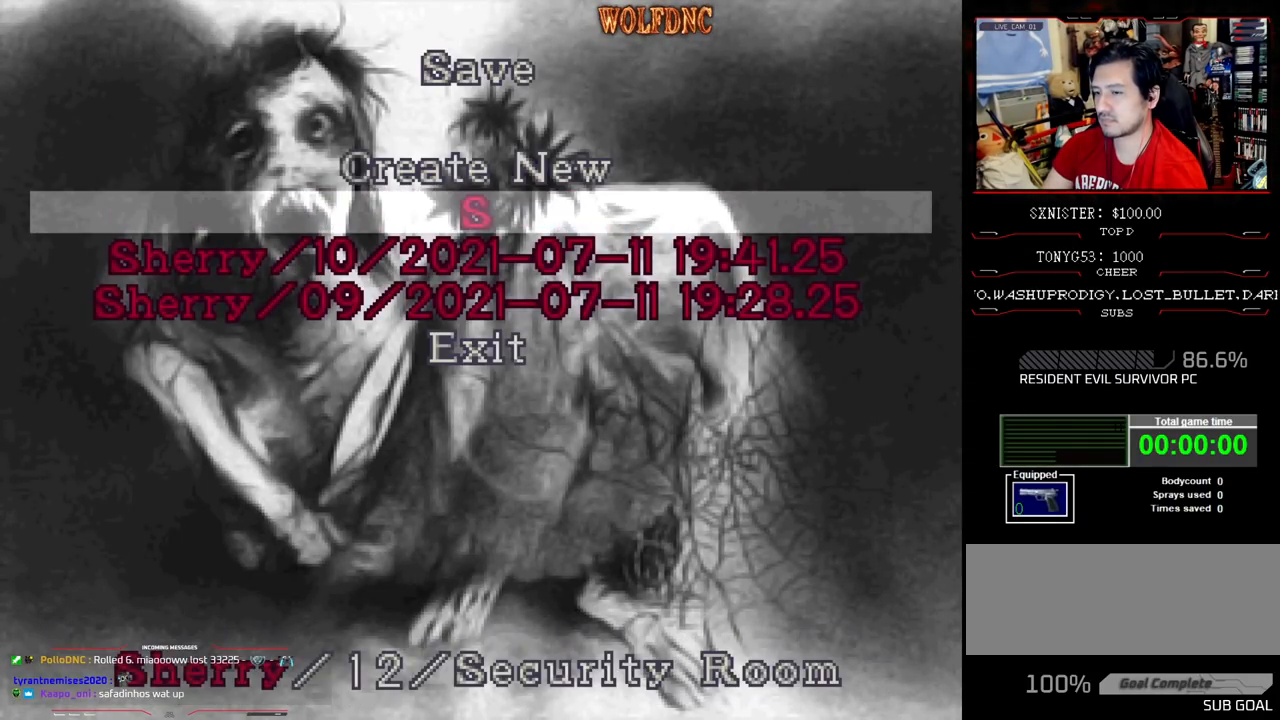
{"buttons": [], "events": []}
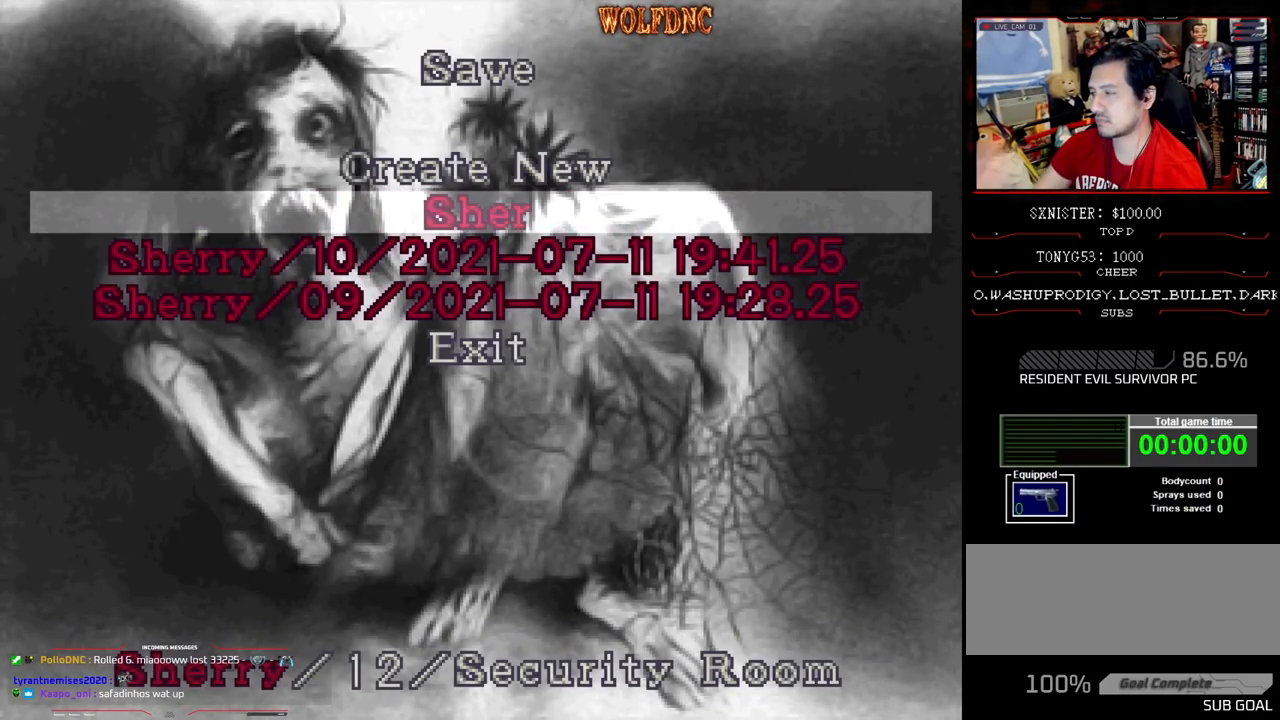
{"buttons": [], "events": []}
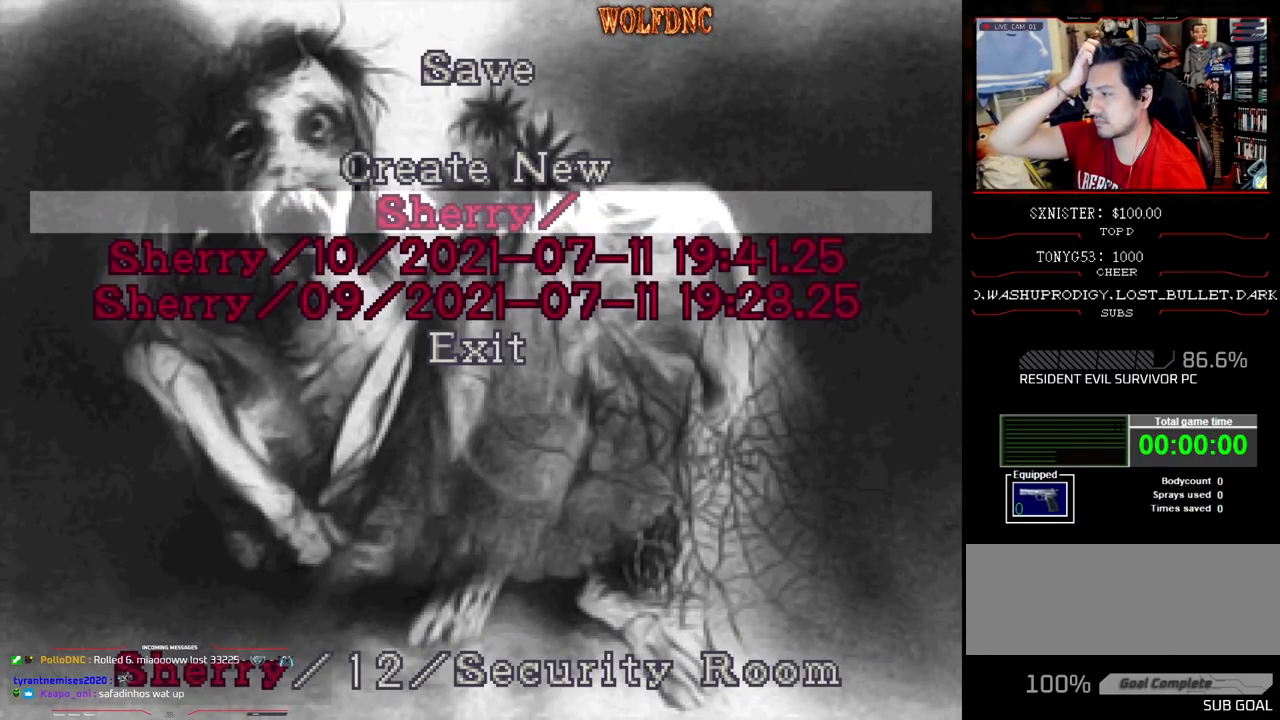
{"buttons": [], "events": []}
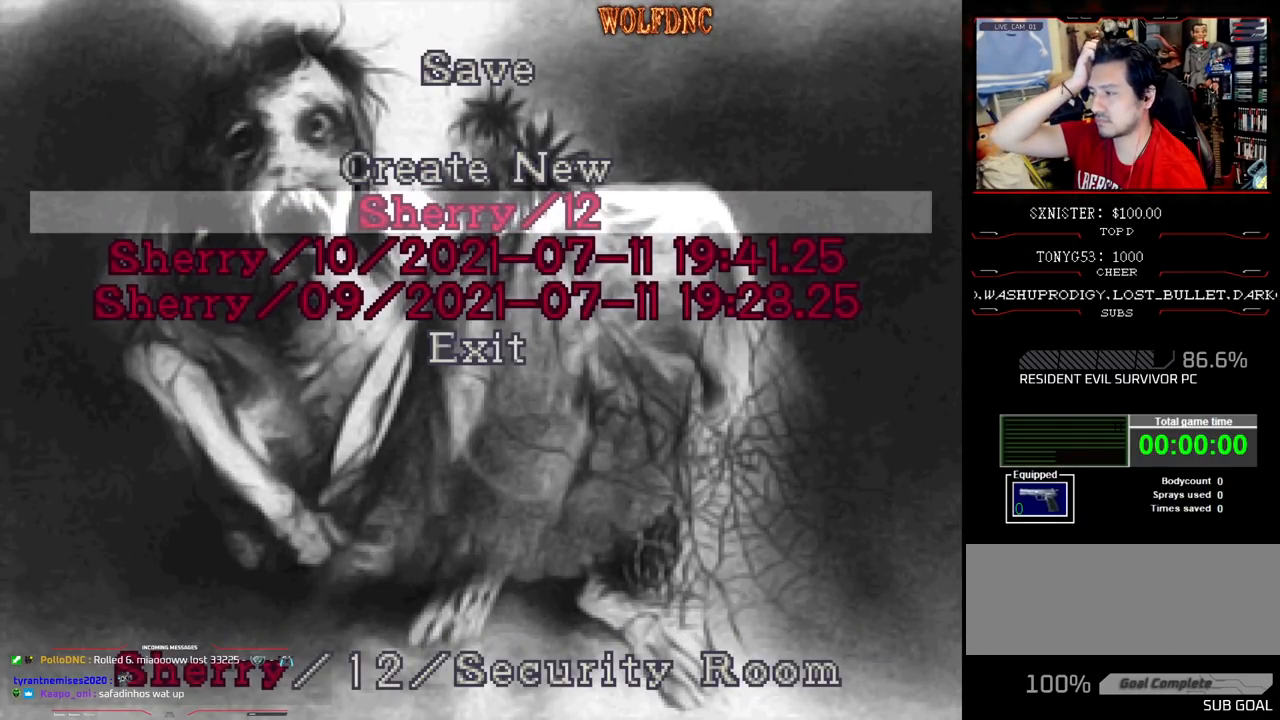
{"buttons": [], "events": []}
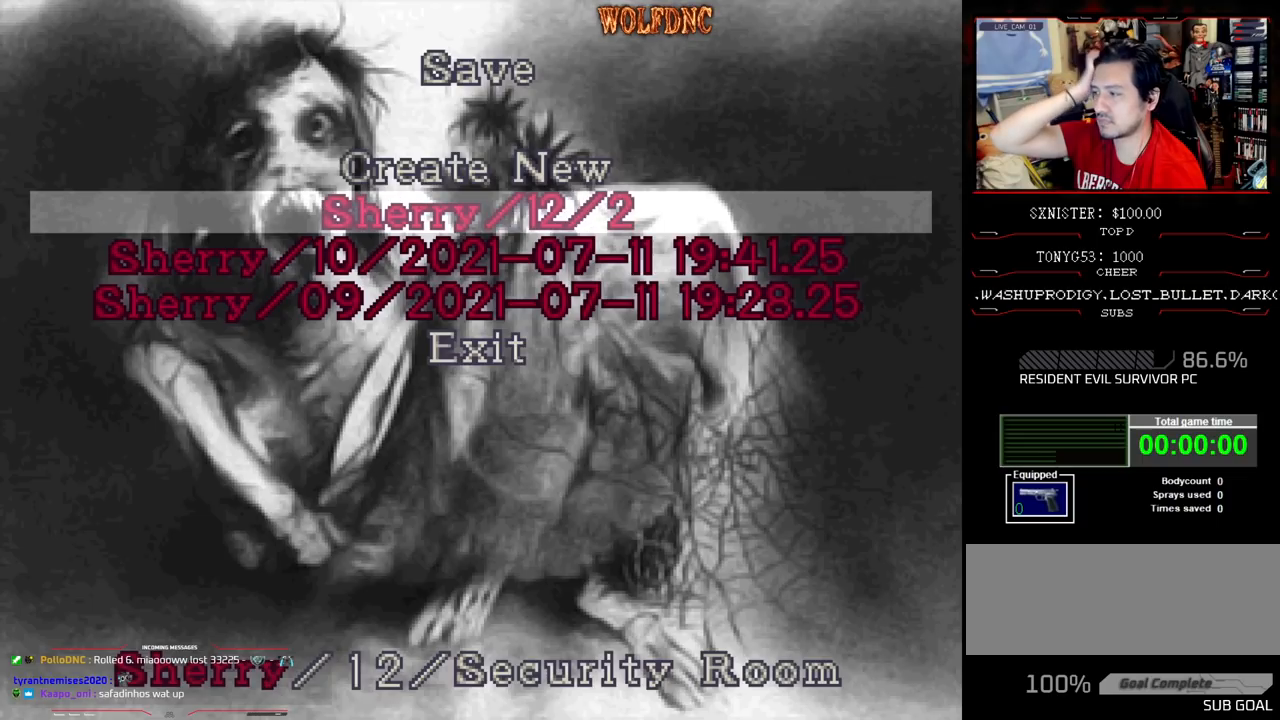
{"buttons": [], "events": []}
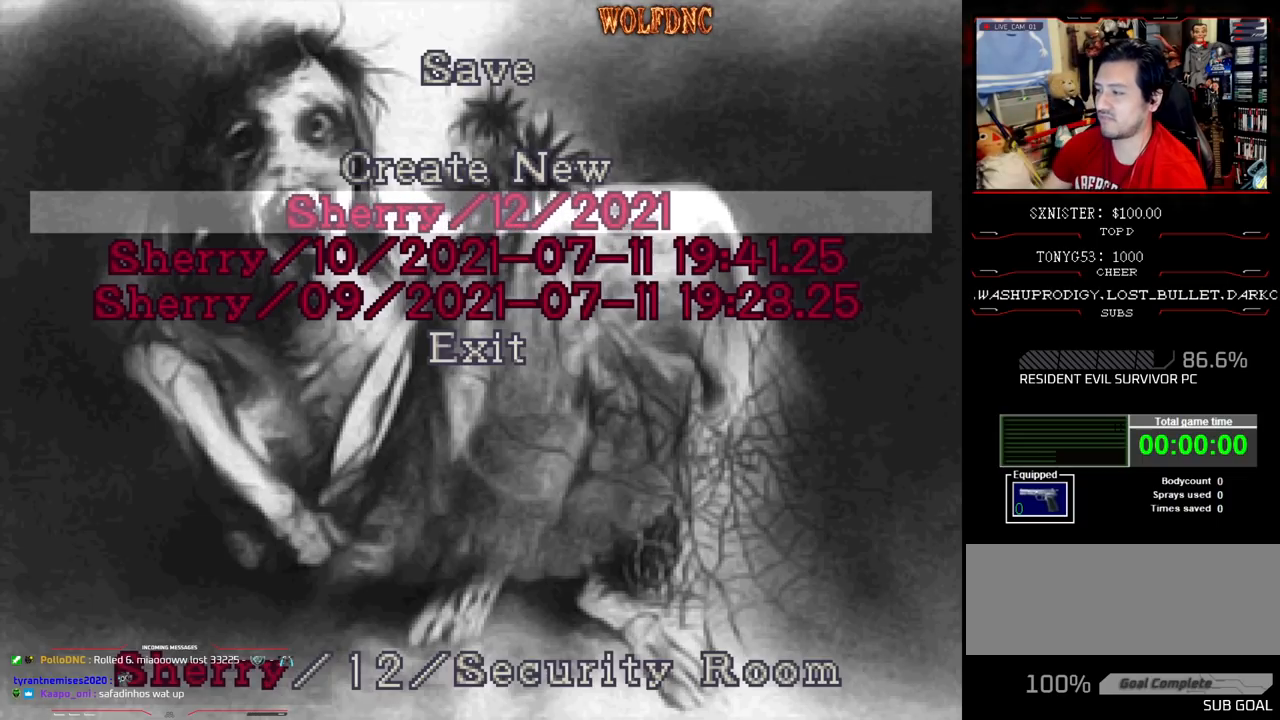
{"buttons": [], "events": []}